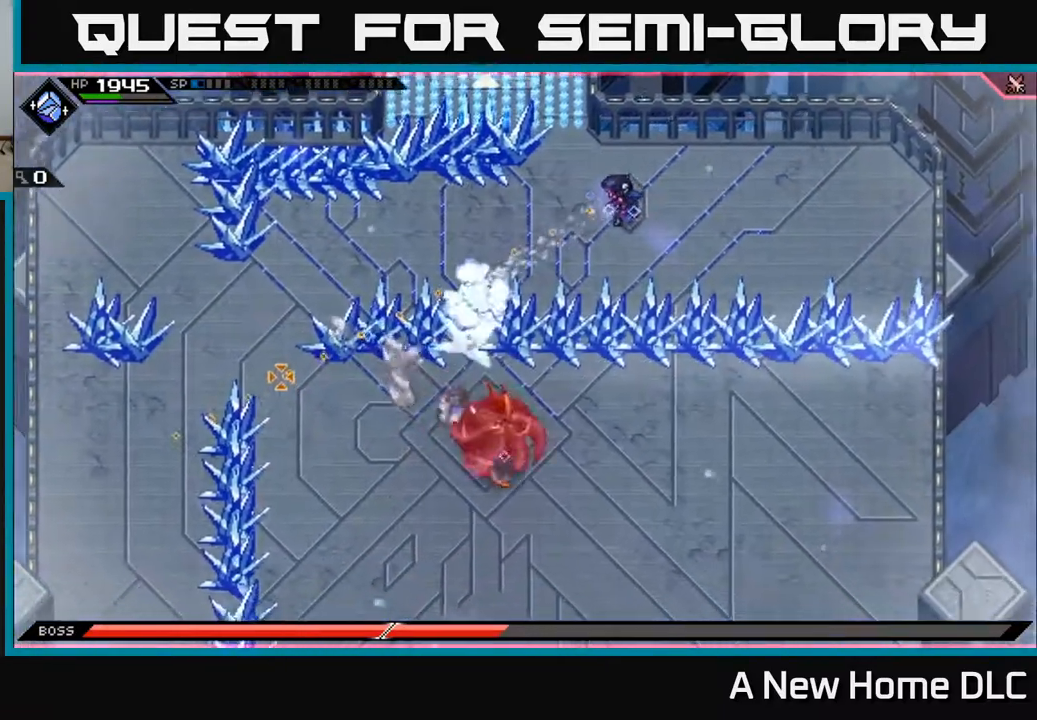
Gameplay with a controller (Xbox layout); each line is a JSON object with the inputs held at the frame after it. "events" lists button and stick changes between this image and that frame as [ms after this image, input, new state], when the widget could be followed in between.
{"buttons": ["R1"], "left_stick": "down", "right_stick": "down", "events": [[33, "R1", "up"], [200, "left_stick", "up"], [267, "right_stick", "down"], [350, "R1", "down"], [483, "left_stick", "down"]]}
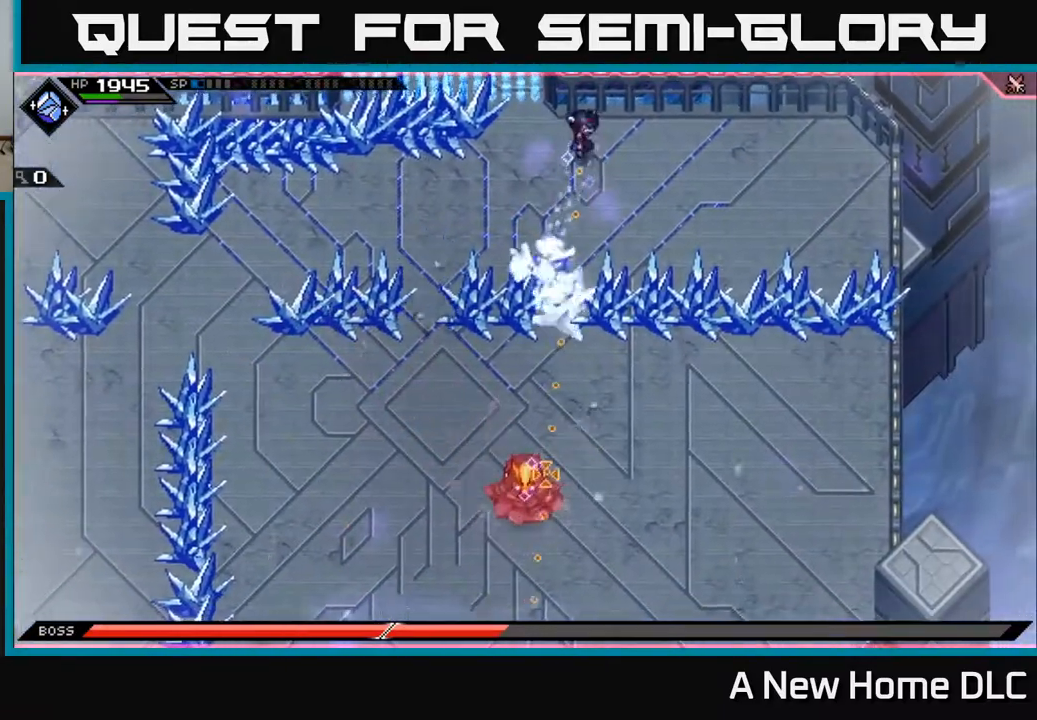
{"buttons": ["R1"], "left_stick": "down", "right_stick": "down", "events": [[67, "left_stick", "down-left"], [317, "left_stick", "down"]]}
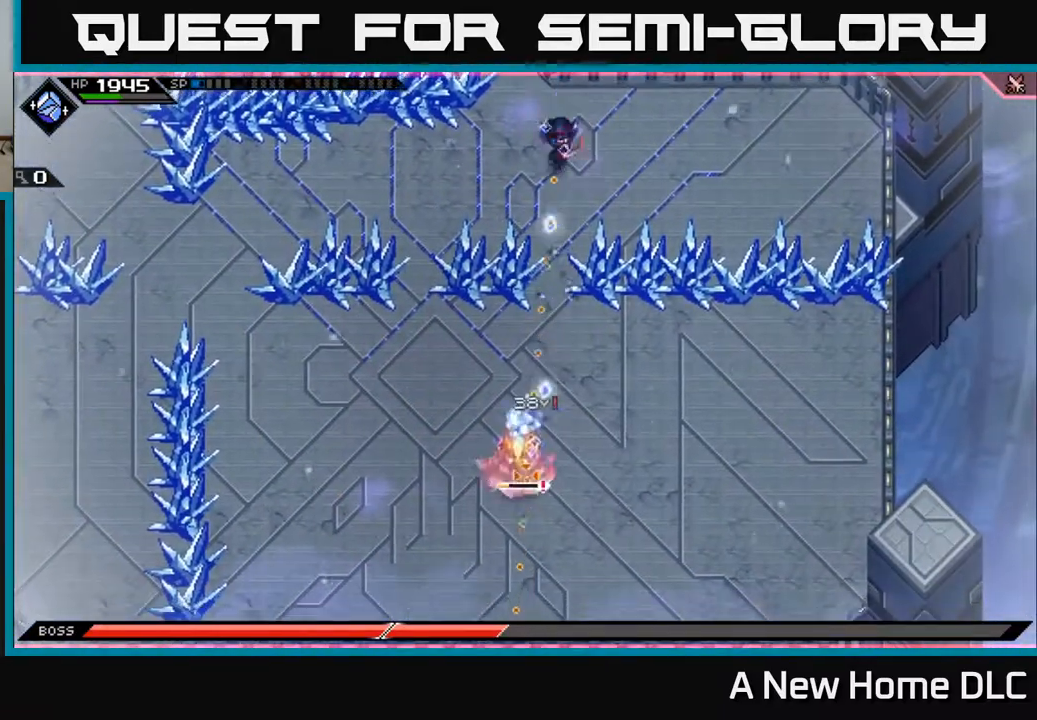
{"buttons": [], "left_stick": "down-left", "right_stick": "down", "events": [[283, "R1", "up"], [450, "left_stick", "down-left"]]}
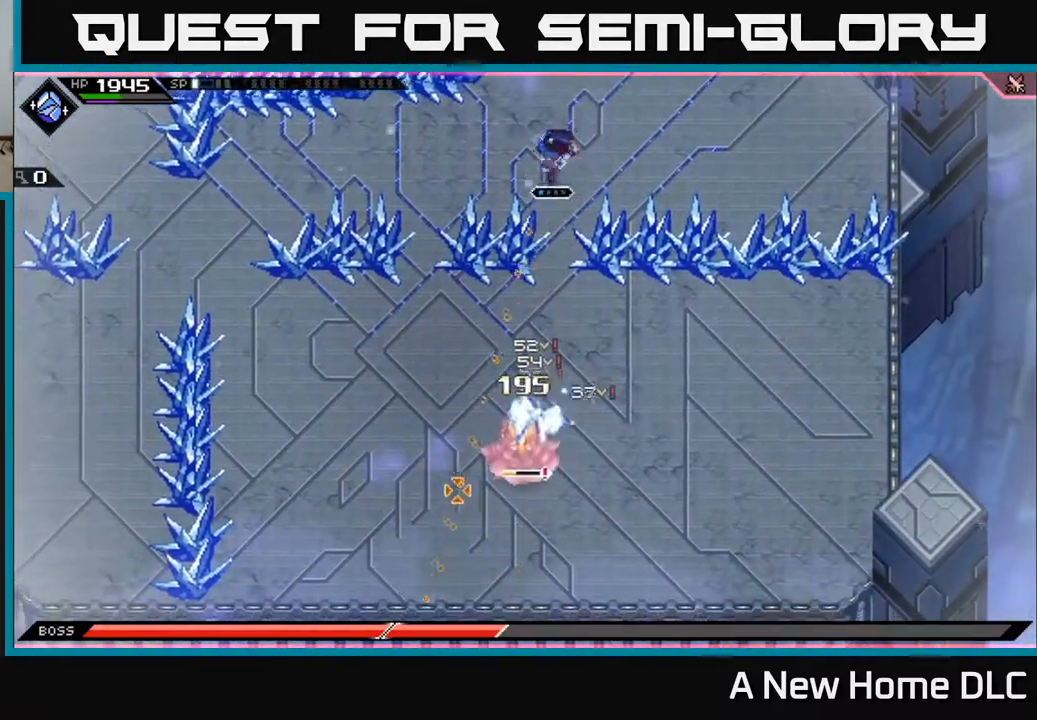
{"buttons": ["R1"], "left_stick": "down", "right_stick": "down", "events": [[17, "R1", "down"], [67, "left_stick", "down"], [100, "R1", "up"], [500, "R1", "down"]]}
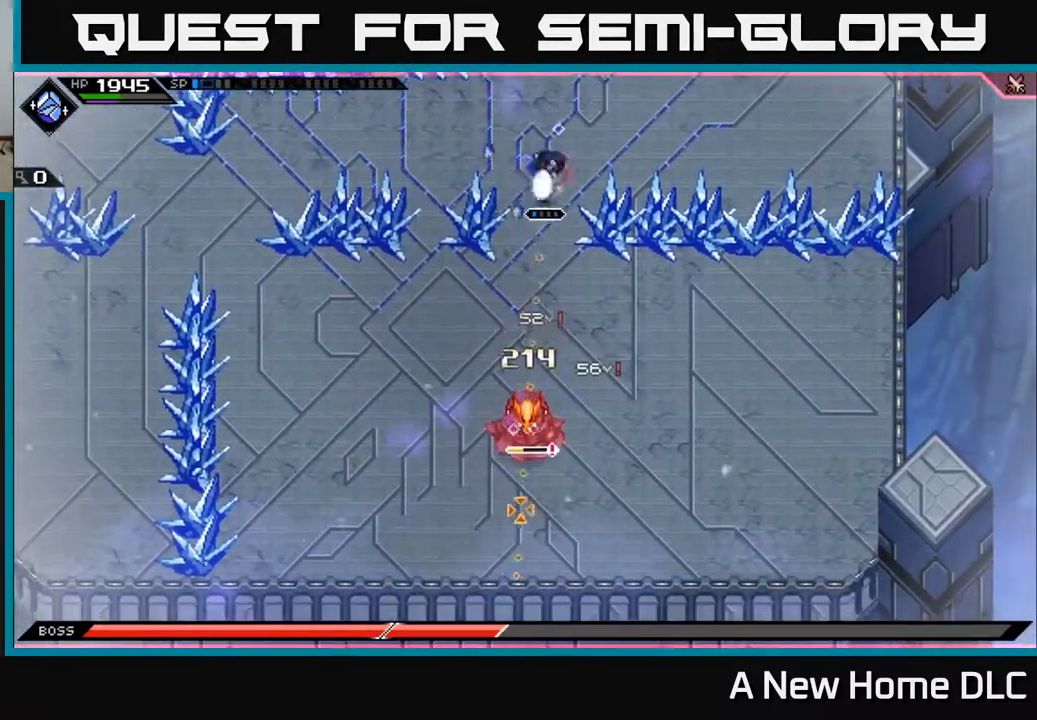
{"buttons": ["X"], "left_stick": "down", "right_stick": "center", "events": [[117, "R1", "up"], [183, "right_stick", "center"], [200, "L1", "down"], [317, "L1", "up"], [367, "L1", "down"], [467, "X", "down"], [483, "L1", "up"]]}
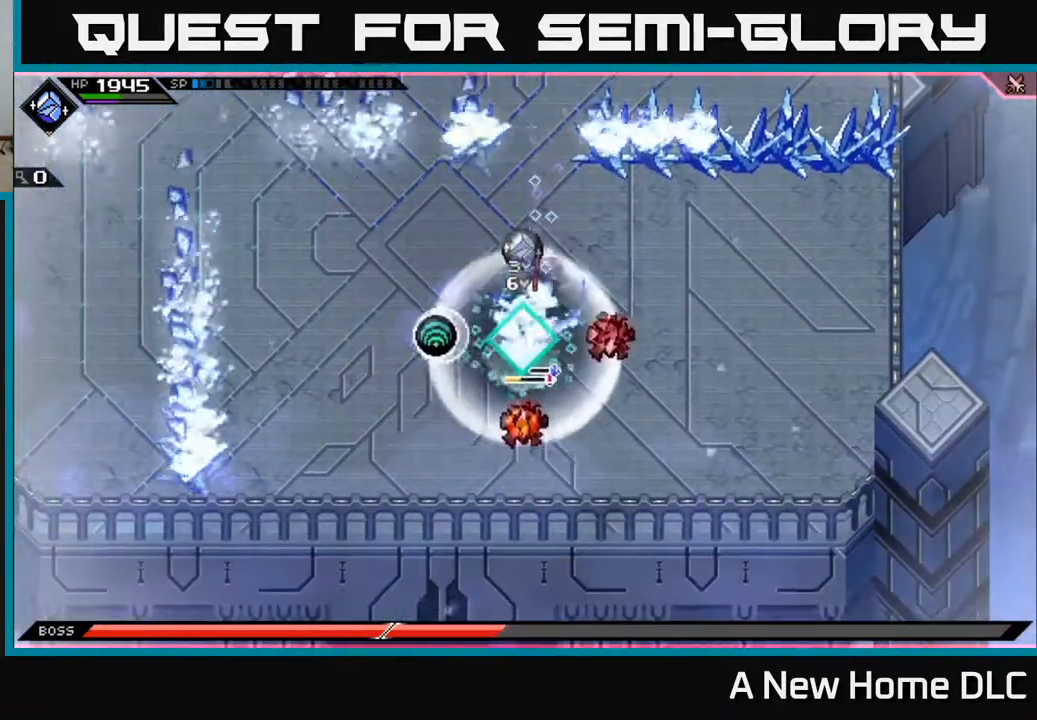
{"buttons": ["X"], "left_stick": "down", "right_stick": "center", "events": [[67, "X", "up"], [150, "X", "down"], [233, "X", "up"], [300, "X", "down"], [400, "X", "up"], [483, "X", "down"]]}
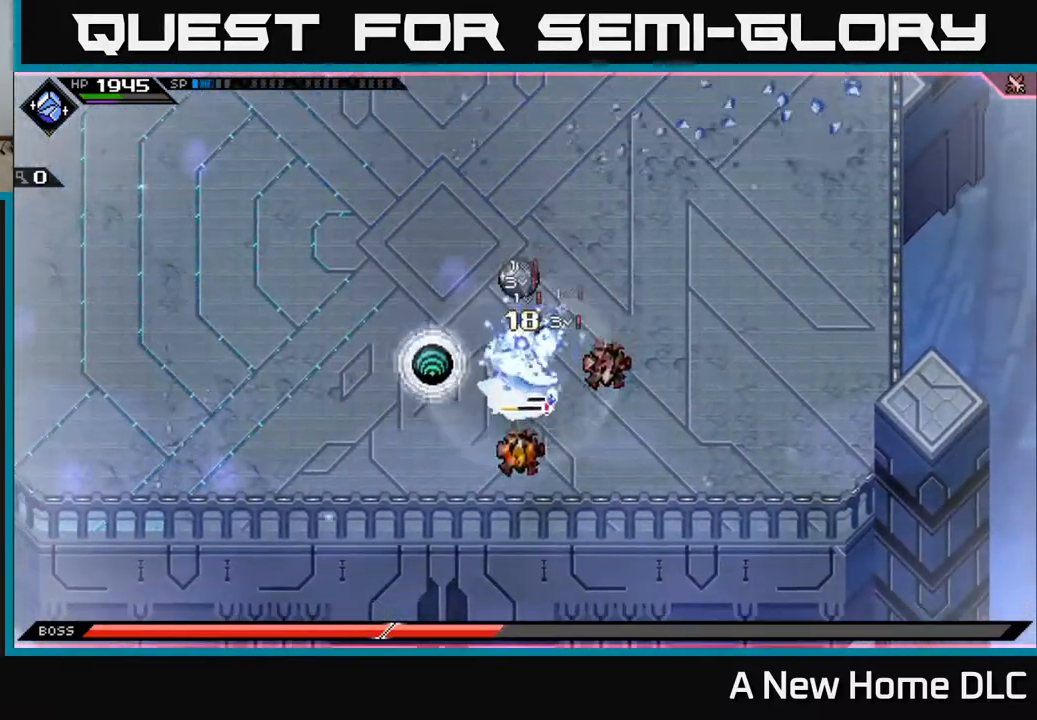
{"buttons": [], "left_stick": "left", "right_stick": "center", "events": [[83, "X", "up"], [83, "left_stick", "down-left"], [150, "X", "down"], [183, "left_stick", "left"], [250, "X", "up"], [267, "L1", "down"], [383, "L1", "up"]]}
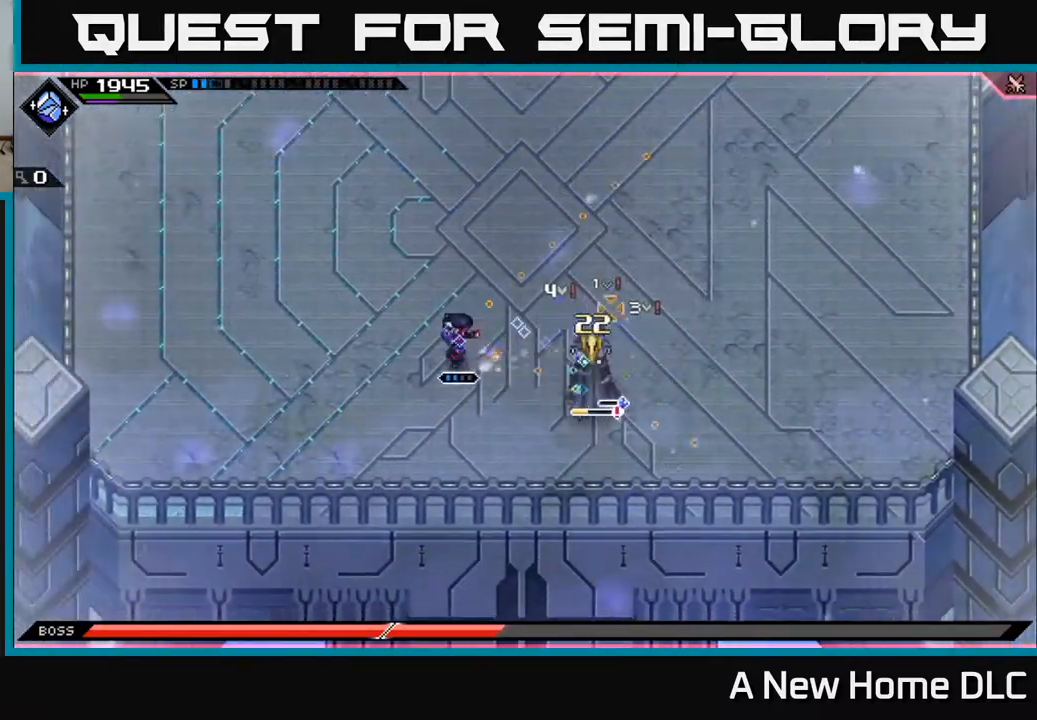
{"buttons": [], "left_stick": "center", "right_stick": "right", "events": [[33, "right_stick", "right"], [117, "R2", "down"], [133, "left_stick", "center"], [350, "R2", "up"]]}
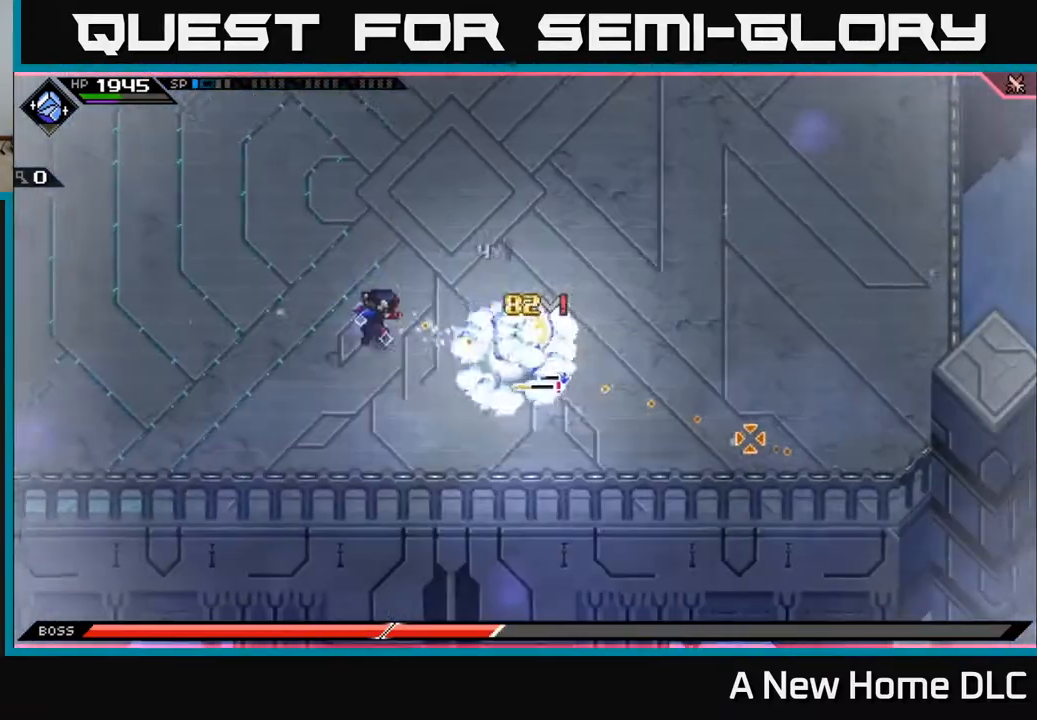
{"buttons": ["R2"], "left_stick": "center", "right_stick": "right", "events": [[267, "left_stick", "up"], [417, "left_stick", "center"], [433, "R2", "down"]]}
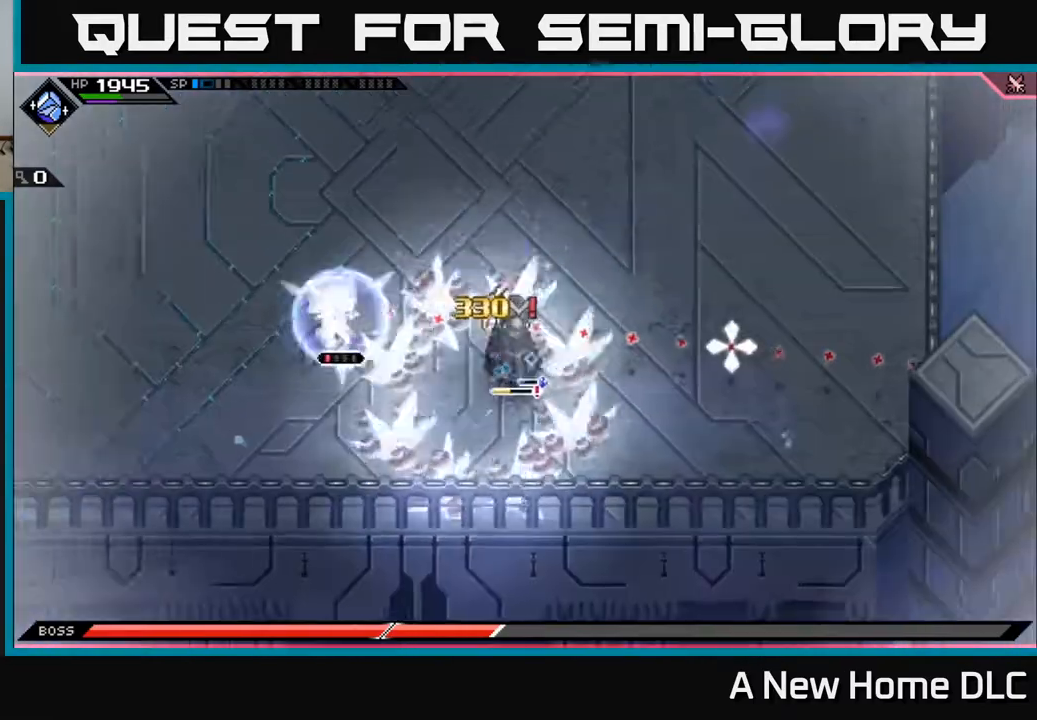
{"buttons": [], "left_stick": "up-left", "right_stick": "down-right", "events": [[83, "R2", "up"], [283, "left_stick", "up-left"], [400, "right_stick", "down-right"]]}
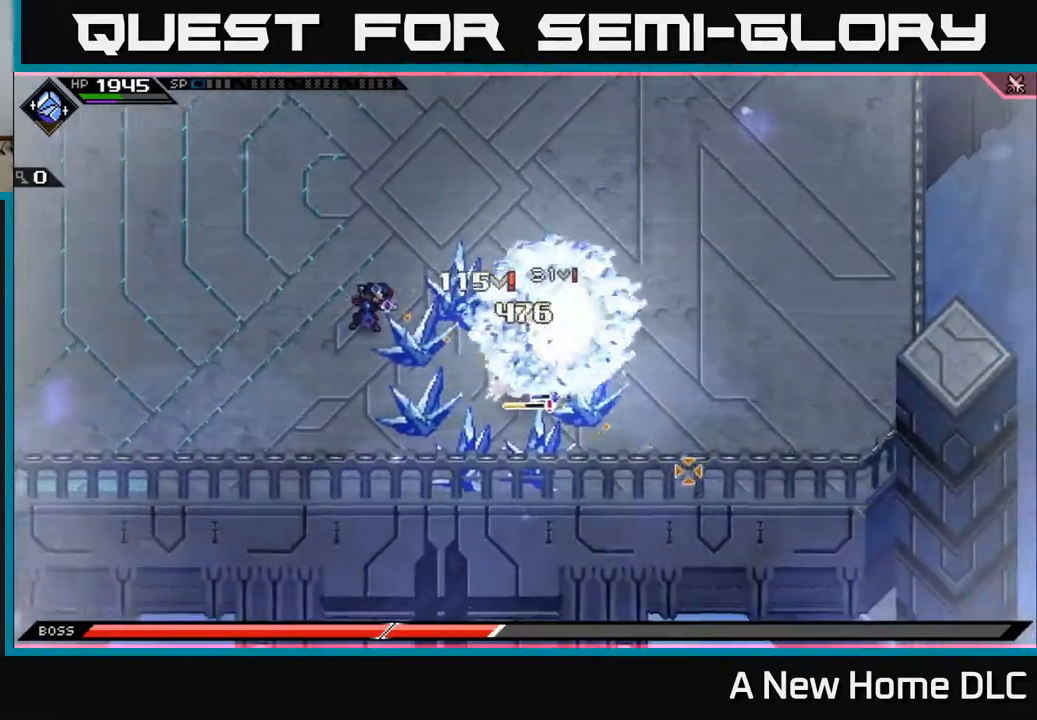
{"buttons": ["L1"], "left_stick": "up-left", "right_stick": "right", "events": [[200, "left_stick", "left"], [250, "R1", "down"], [383, "R1", "up"], [417, "left_stick", "up-left"], [433, "right_stick", "right"], [467, "L1", "down"]]}
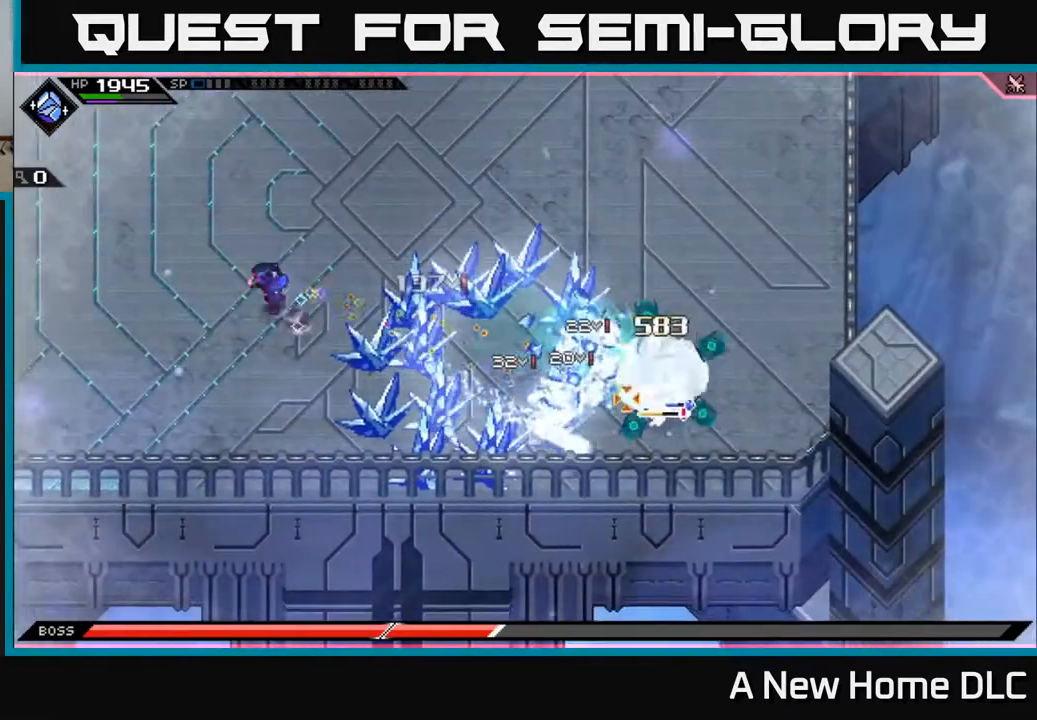
{"buttons": [], "left_stick": "up-left", "right_stick": "right", "events": [[83, "L1", "up"], [117, "left_stick", "up"], [350, "left_stick", "up-left"], [400, "R1", "down"], [483, "R1", "up"]]}
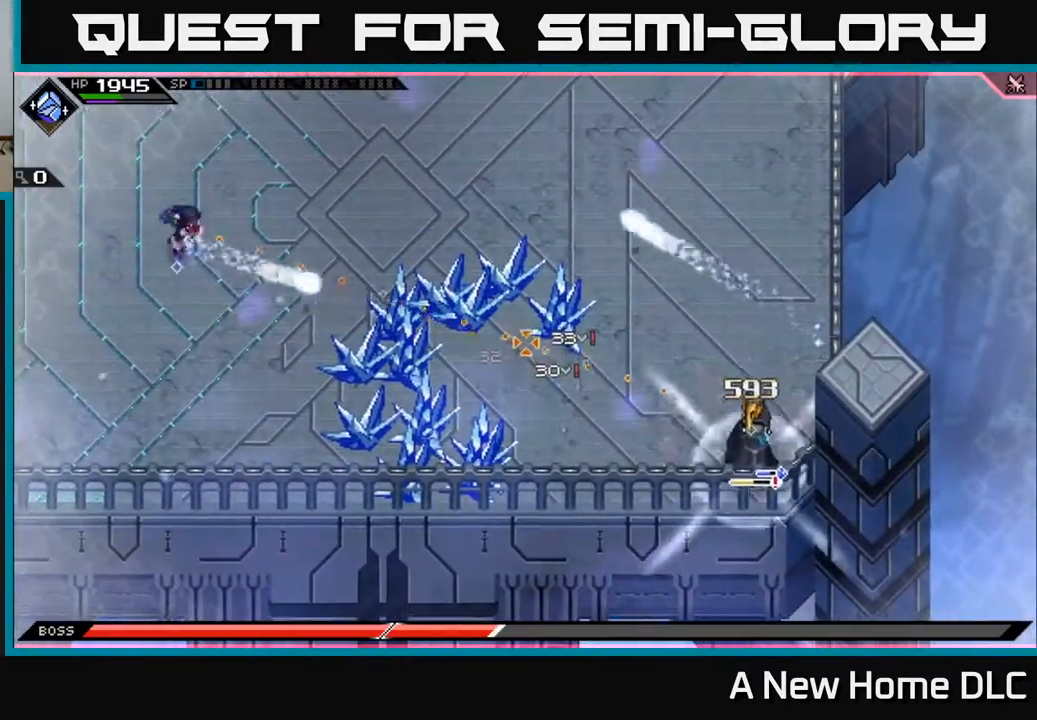
{"buttons": [], "left_stick": "down-left", "right_stick": "right", "events": [[117, "left_stick", "down-left"], [167, "L1", "down"], [283, "L1", "up"]]}
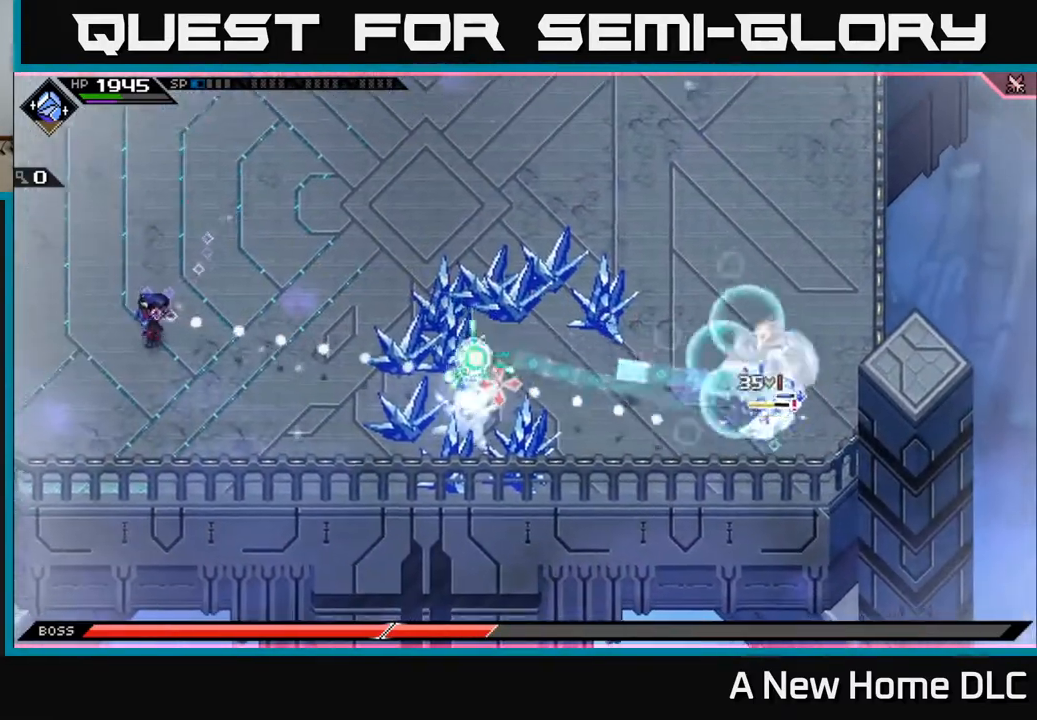
{"buttons": [], "left_stick": "down", "right_stick": "right", "events": [[233, "left_stick", "down"]]}
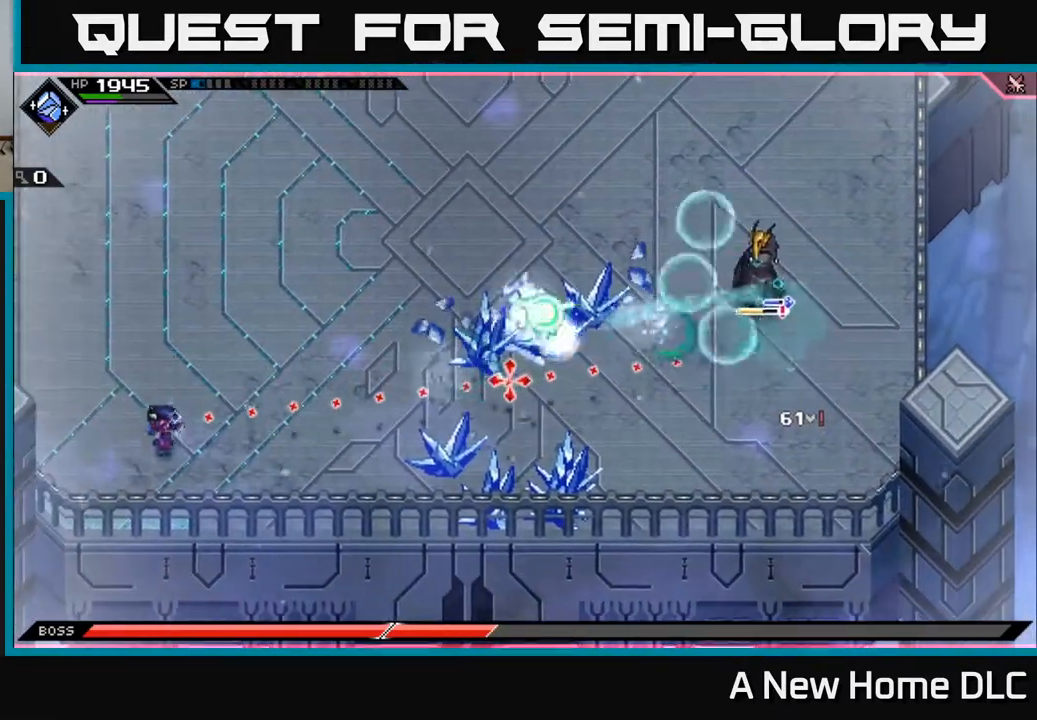
{"buttons": [], "left_stick": "right", "right_stick": "center", "events": [[183, "left_stick", "down-right"], [350, "right_stick", "center"], [450, "left_stick", "right"]]}
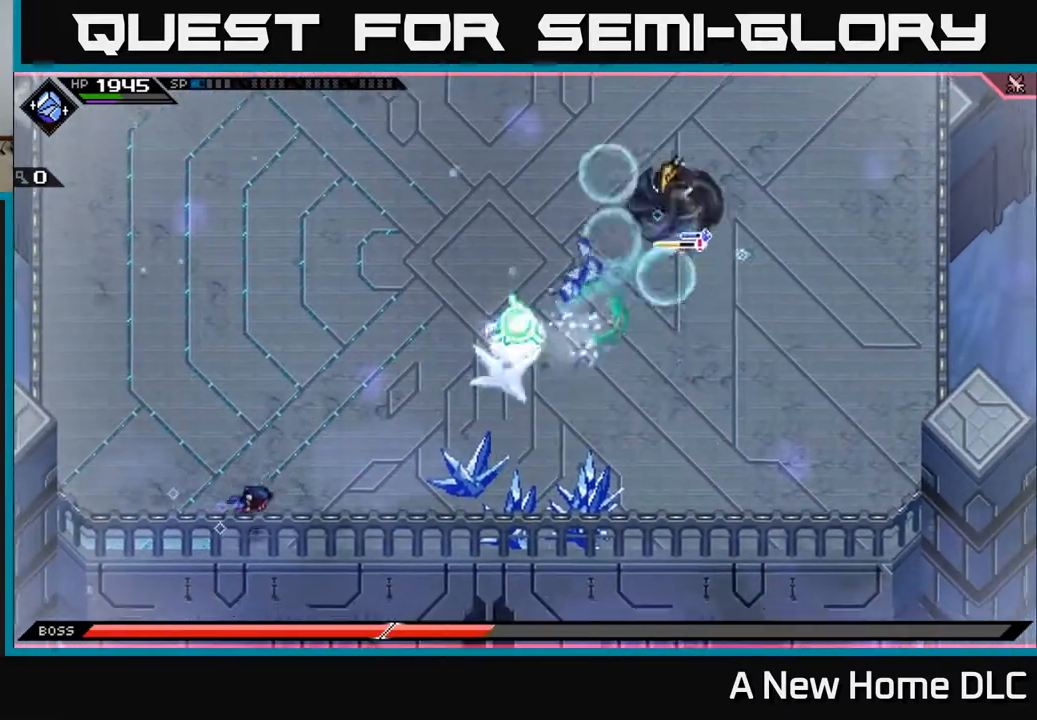
{"buttons": ["L1"], "left_stick": "right", "right_stick": "center", "events": [[217, "L1", "down"], [350, "L1", "up"], [400, "L1", "down"]]}
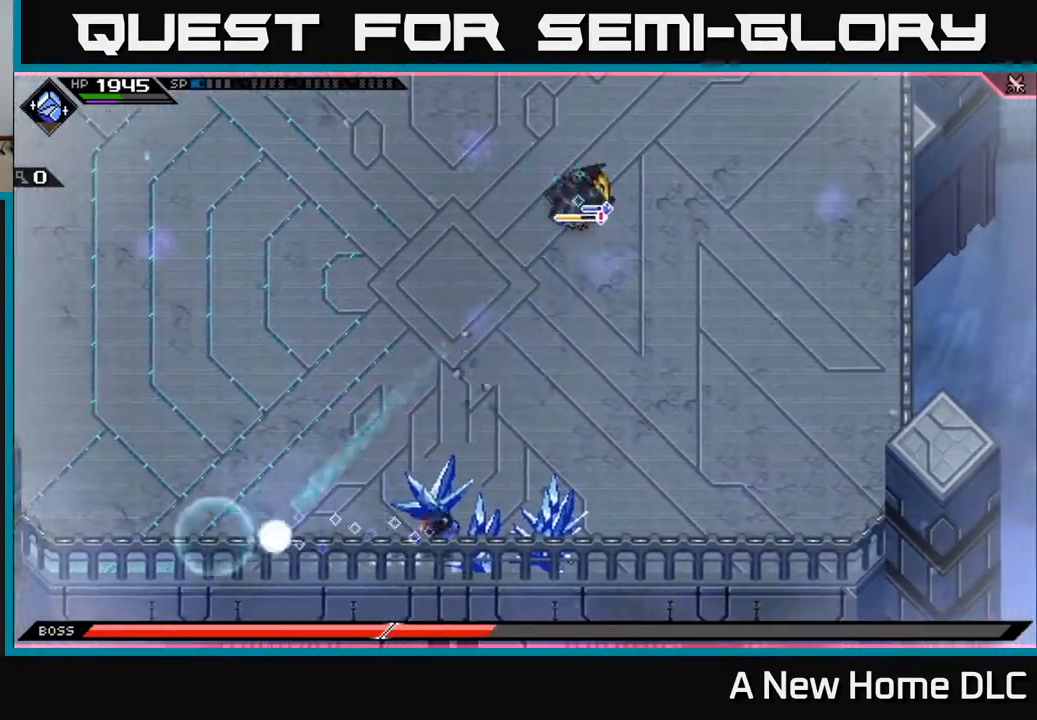
{"buttons": [], "left_stick": "up", "right_stick": "up", "events": [[50, "L1", "up"], [267, "right_stick", "up"], [283, "left_stick", "up-right"], [433, "left_stick", "up"]]}
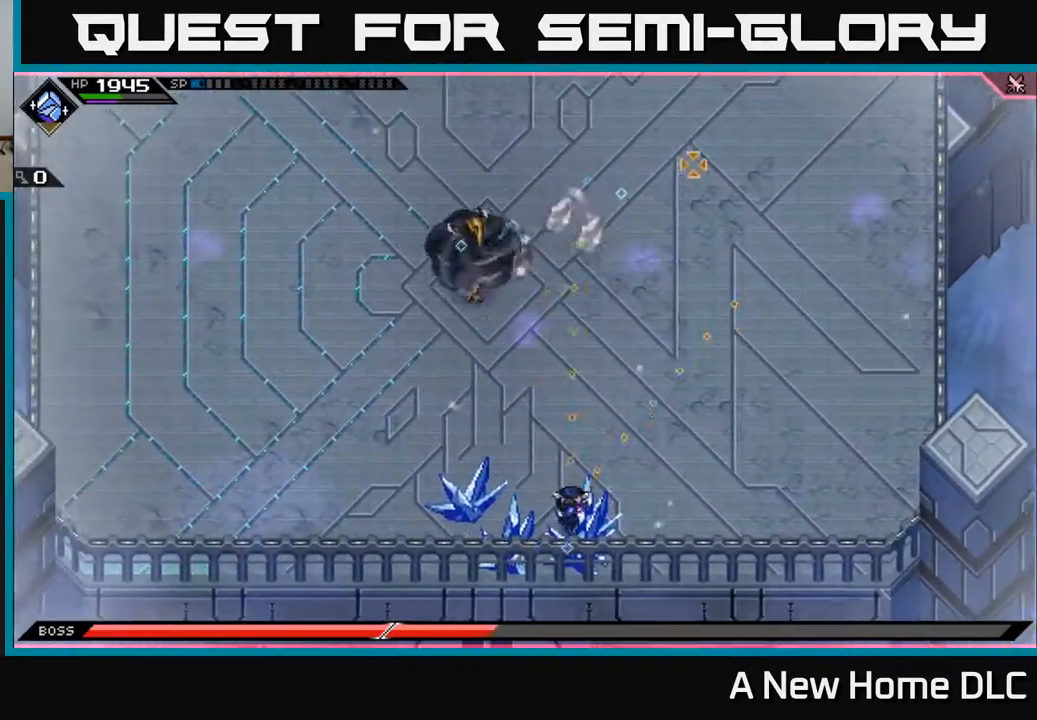
{"buttons": [], "left_stick": "up-right", "right_stick": "left", "events": [[150, "right_stick", "up-left"], [383, "R1", "down"], [450, "R1", "up"], [467, "right_stick", "left"], [500, "left_stick", "up-right"]]}
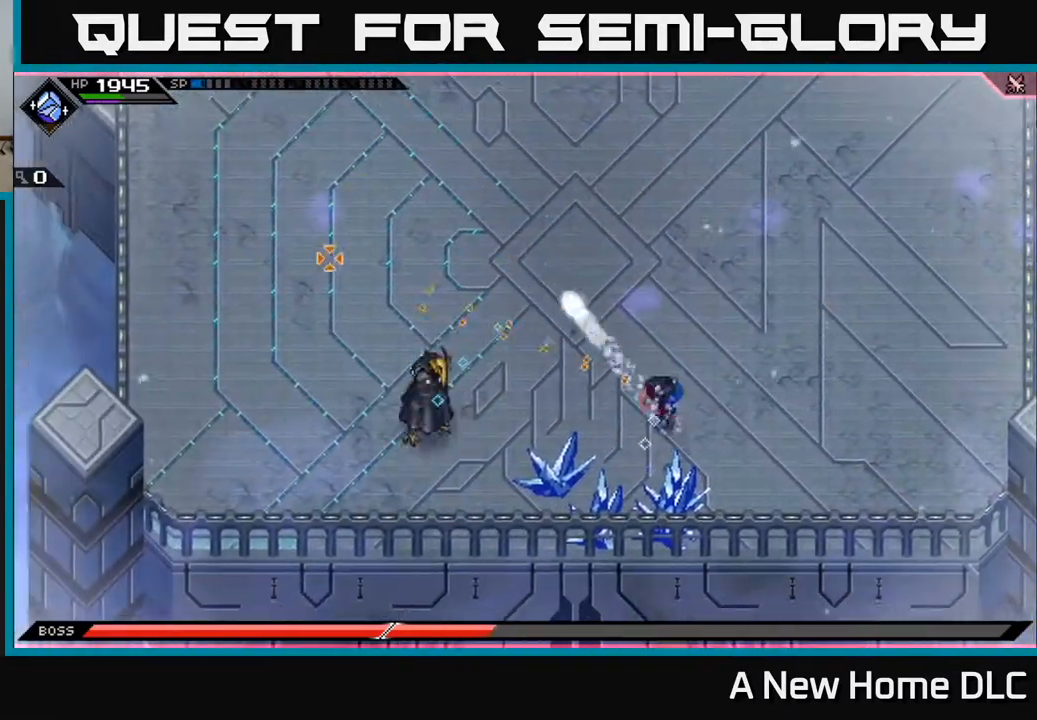
{"buttons": ["R1"], "left_stick": "up", "right_stick": "left", "events": [[183, "left_stick", "up"], [483, "R1", "down"]]}
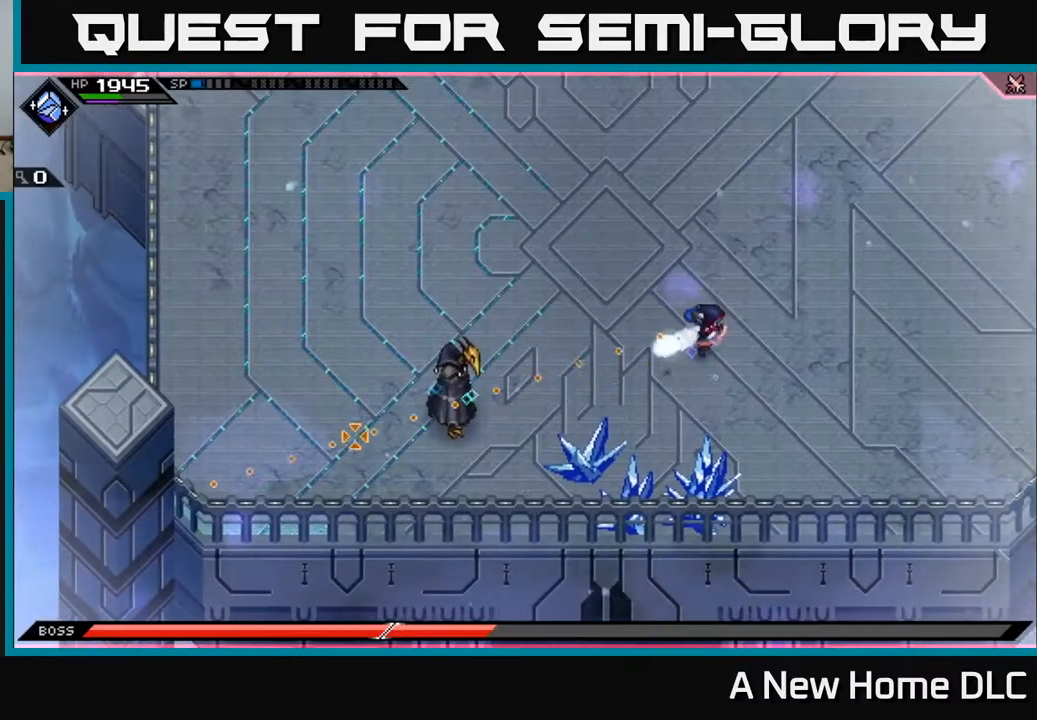
{"buttons": ["R1"], "left_stick": "up", "right_stick": "left", "events": [[100, "R1", "up"], [483, "R1", "down"]]}
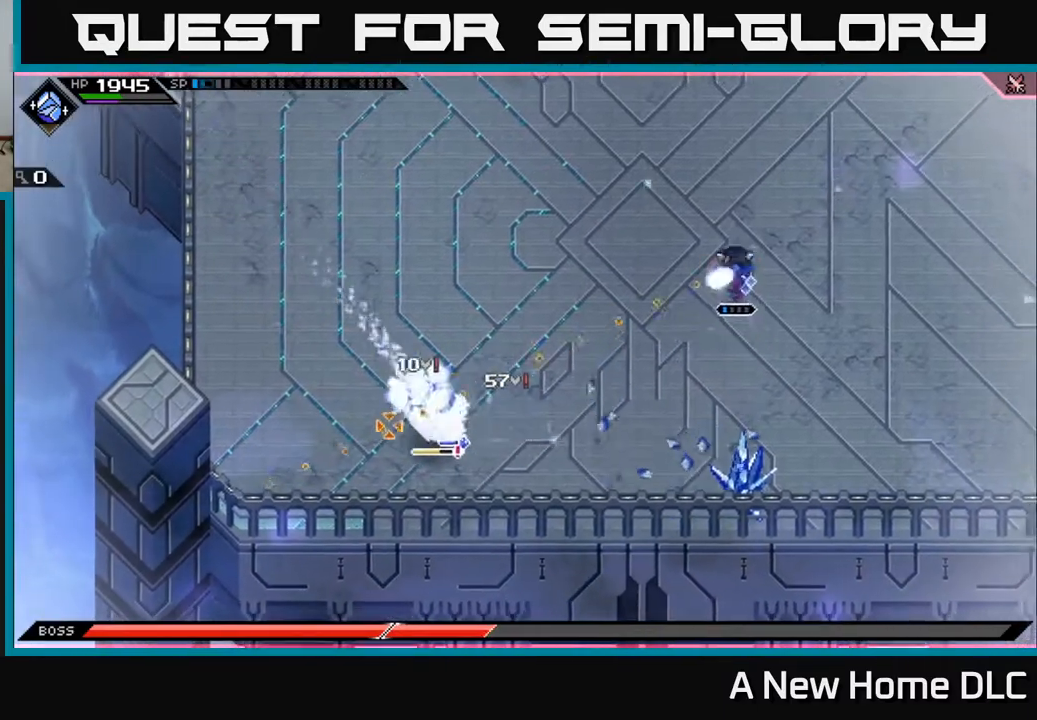
{"buttons": ["R2"], "left_stick": "center", "right_stick": "down-left", "events": [[133, "R1", "up"], [150, "right_stick", "down-left"], [167, "left_stick", "center"], [333, "R2", "down"]]}
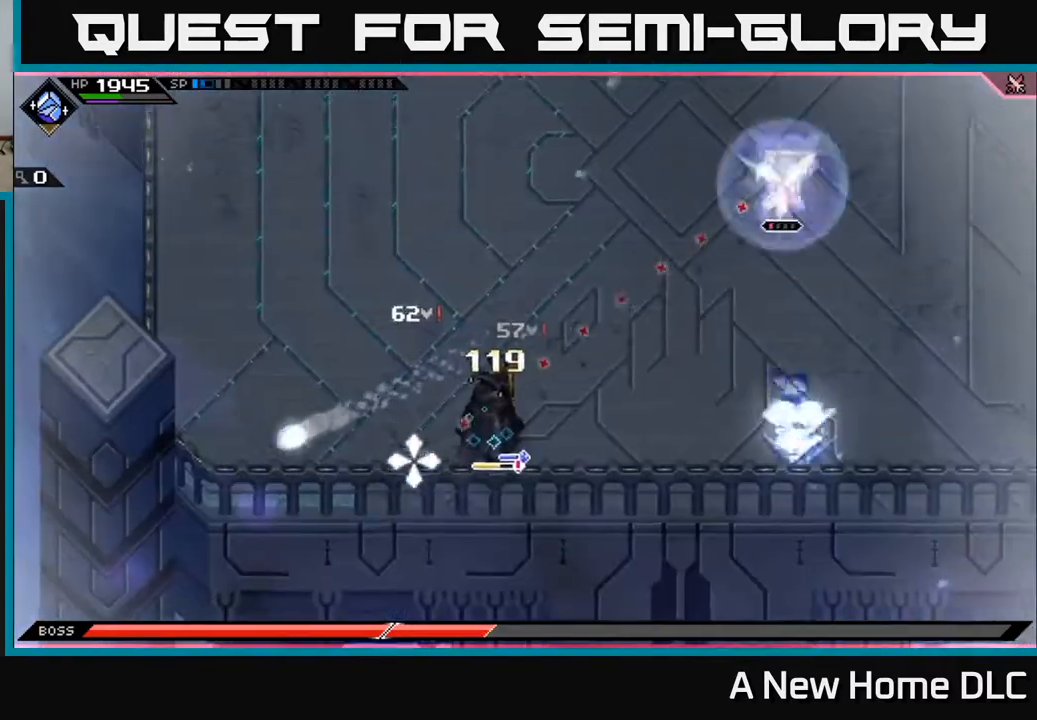
{"buttons": [], "left_stick": "left", "right_stick": "down-left", "events": [[100, "R2", "up"], [483, "left_stick", "left"]]}
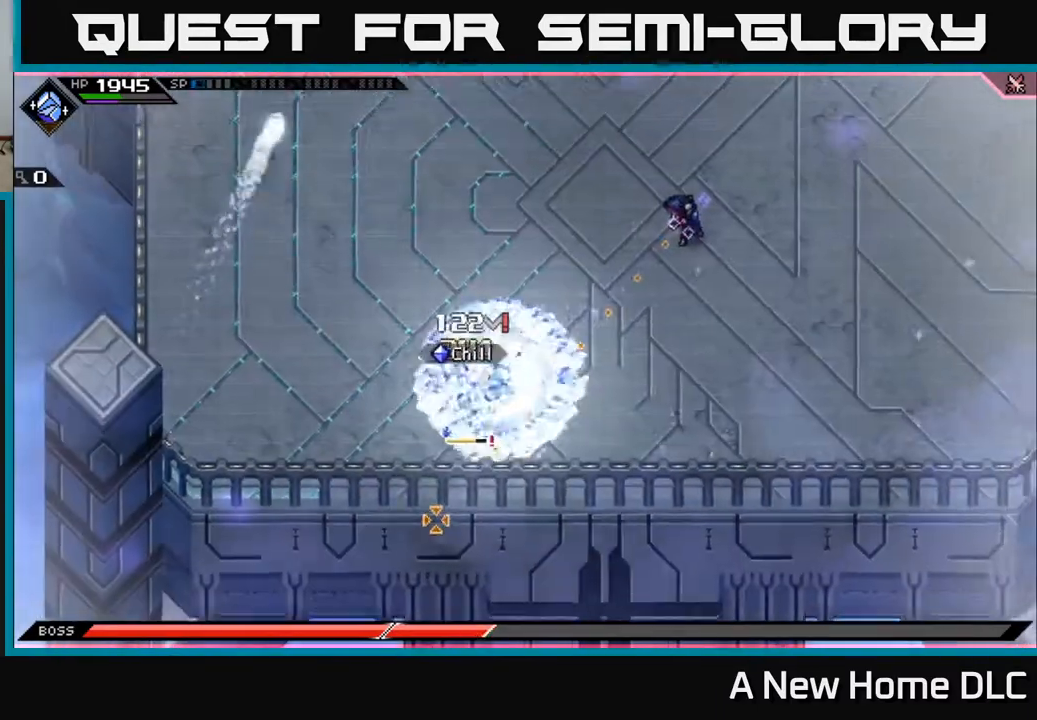
{"buttons": ["R1"], "left_stick": "center", "right_stick": "down-left", "events": [[217, "R1", "down"], [367, "left_stick", "center"]]}
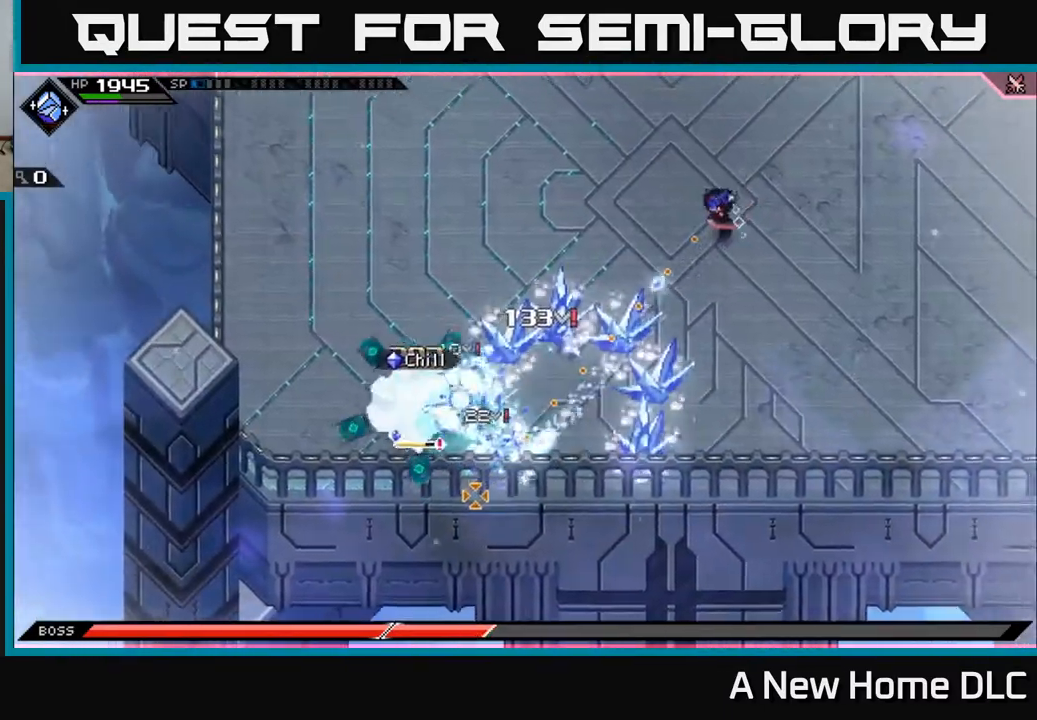
{"buttons": [], "left_stick": "up", "right_stick": "down-left", "events": [[17, "left_stick", "left"], [117, "R1", "up"], [367, "left_stick", "up"]]}
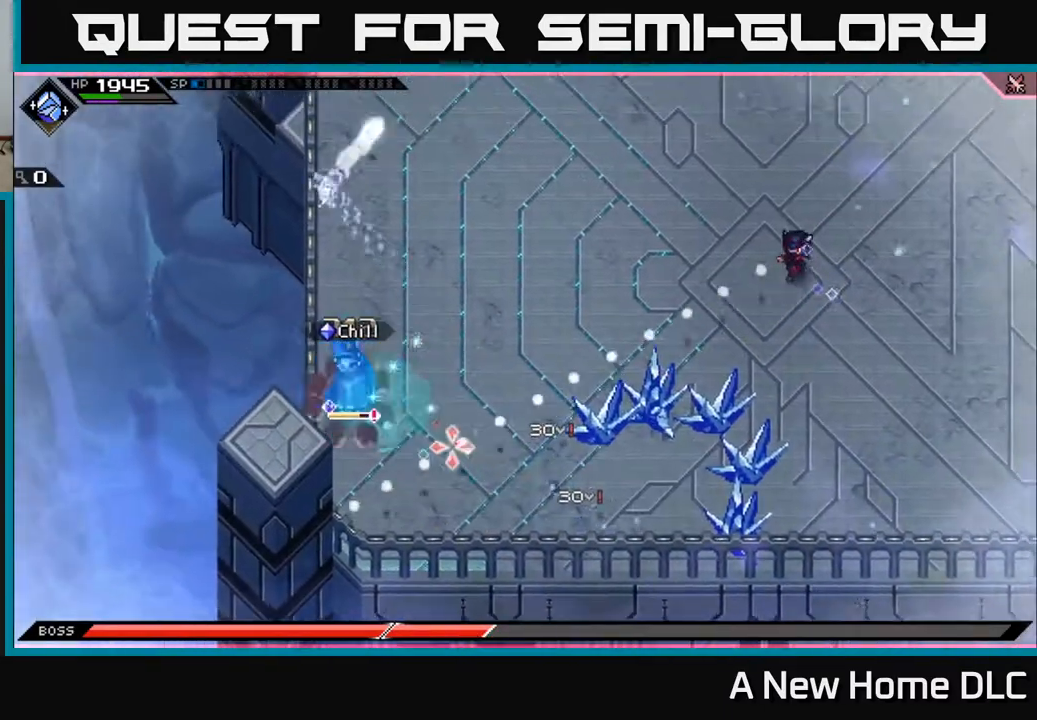
{"buttons": [], "left_stick": "up", "right_stick": "left", "events": [[133, "right_stick", "left"], [233, "R1", "down"], [250, "left_stick", "up-right"], [383, "R1", "up"], [500, "left_stick", "up"]]}
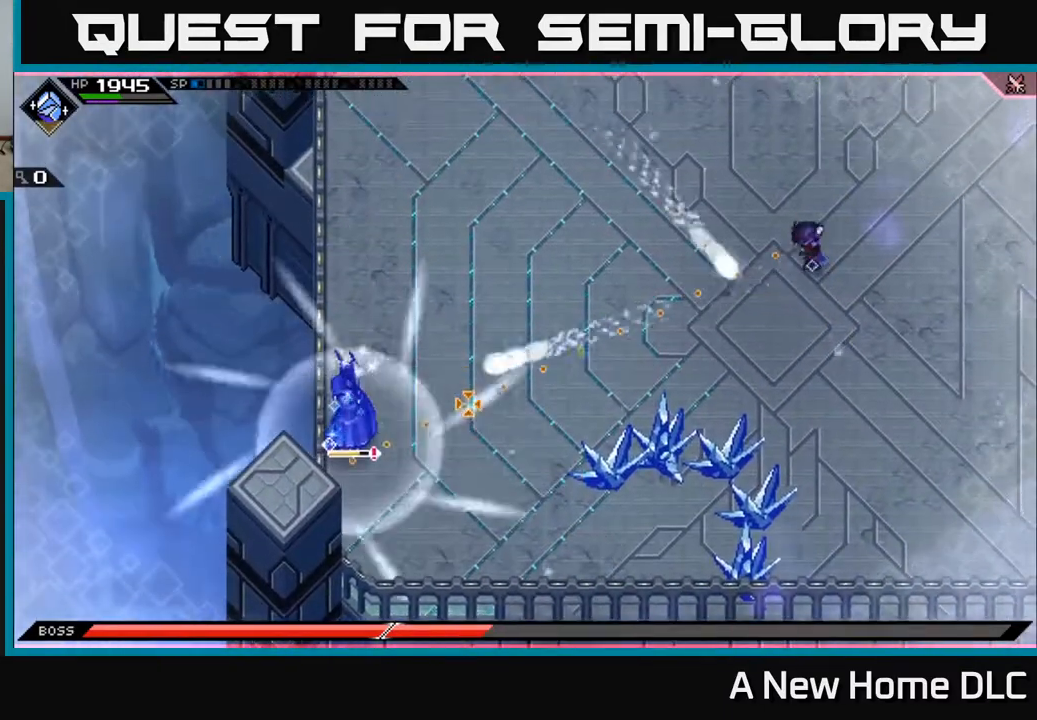
{"buttons": [], "left_stick": "up", "right_stick": "down-left", "events": [[250, "R1", "down"], [400, "R1", "up"], [450, "right_stick", "down-left"]]}
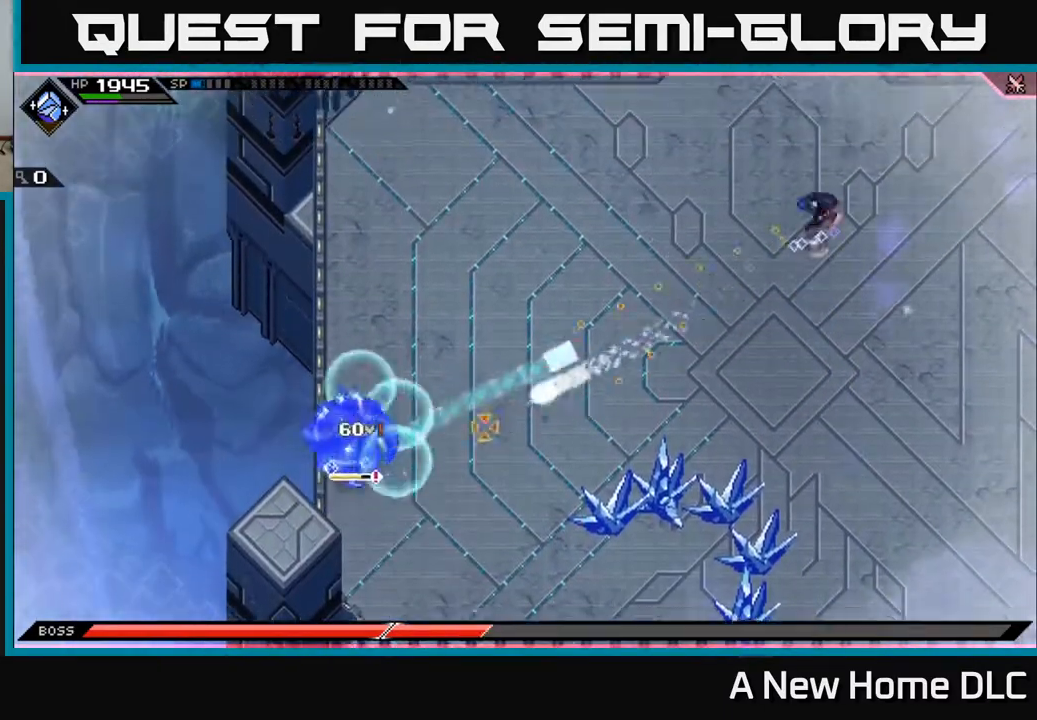
{"buttons": [], "left_stick": "left", "right_stick": "center", "events": [[17, "L1", "down"], [83, "right_stick", "center"], [150, "L1", "up"], [250, "L1", "down"], [317, "left_stick", "up-left"], [400, "L1", "up"], [433, "left_stick", "left"]]}
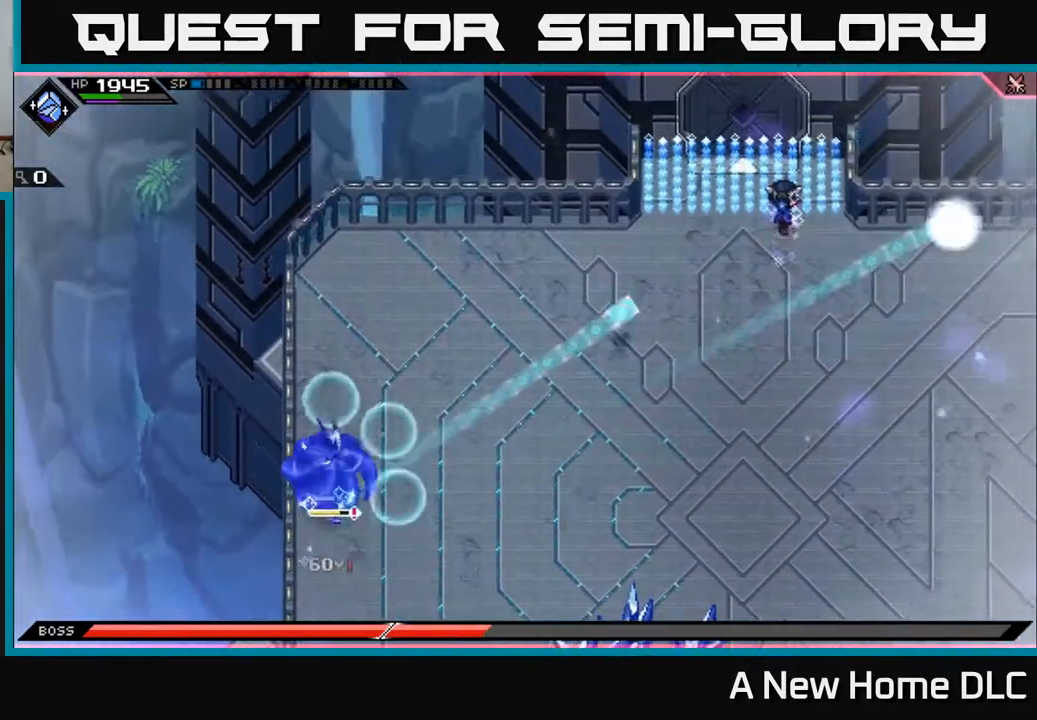
{"buttons": ["L1"], "left_stick": "down-right", "right_stick": "center", "events": [[83, "L1", "down"], [233, "L1", "up"], [300, "left_stick", "up-left"], [400, "left_stick", "center"], [467, "L1", "down"], [483, "left_stick", "down-right"]]}
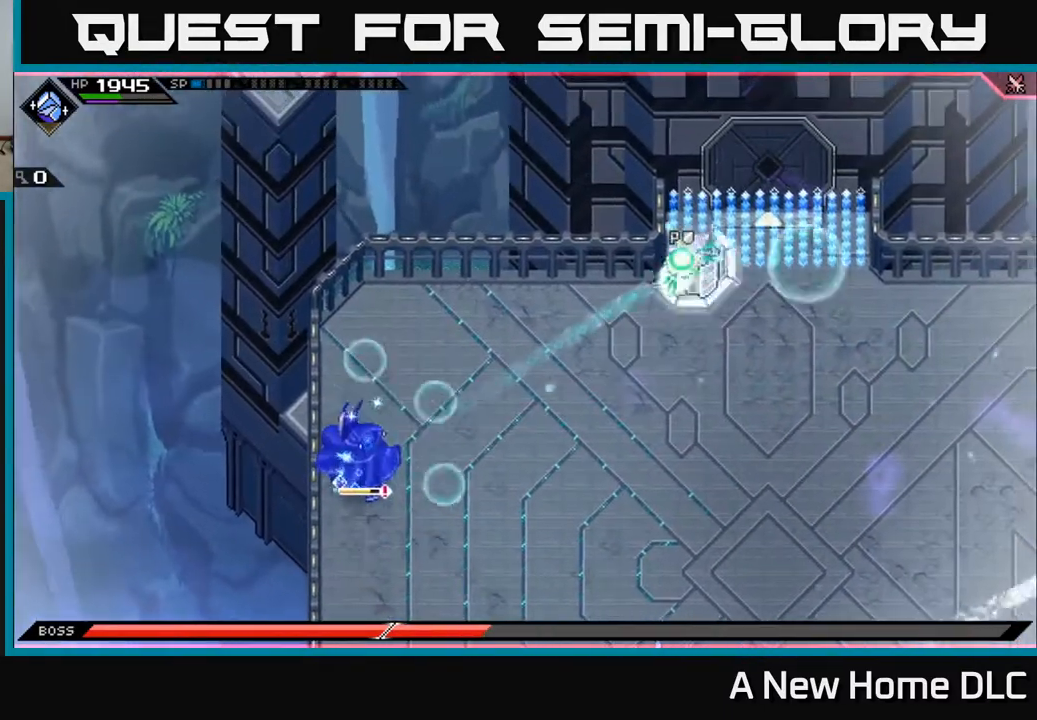
{"buttons": [], "left_stick": "down-right", "right_stick": "center", "events": [[117, "L1", "up"], [167, "L1", "down"], [283, "L1", "up"], [450, "L1", "down"], [500, "L1", "up"]]}
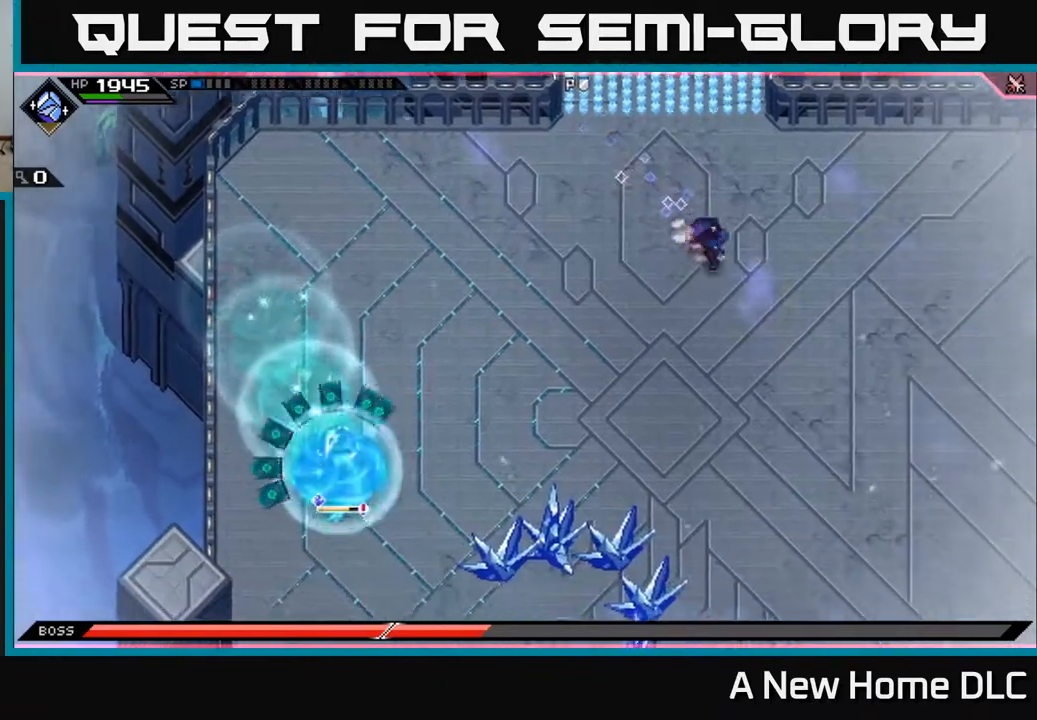
{"buttons": ["R1"], "left_stick": "down-right", "right_stick": "down-left", "events": [[50, "right_stick", "down-left"], [417, "R1", "down"]]}